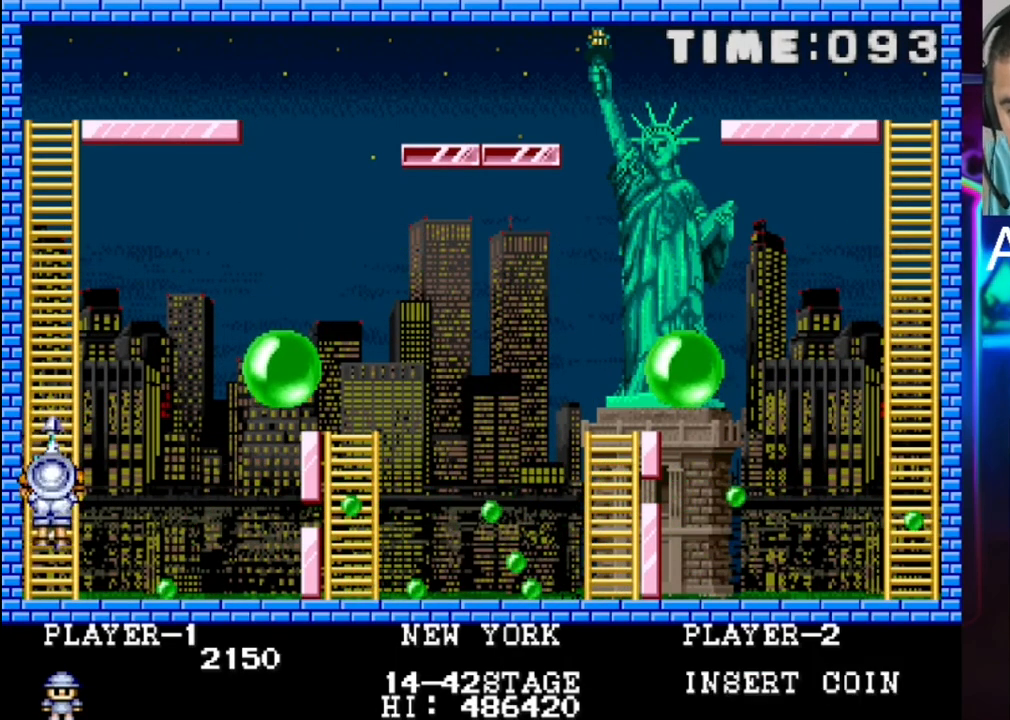
Gameplay with a controller (Xbox layout); each line is a JSON object with the inputs held at the frame after it. "events" lists button and stick changes between this image and that frame as [ms after this image, input, new state], when the widget could be followed in between. Not read: left_stick right_stick.
{"buttons": ["DPAD_UP"], "events": []}
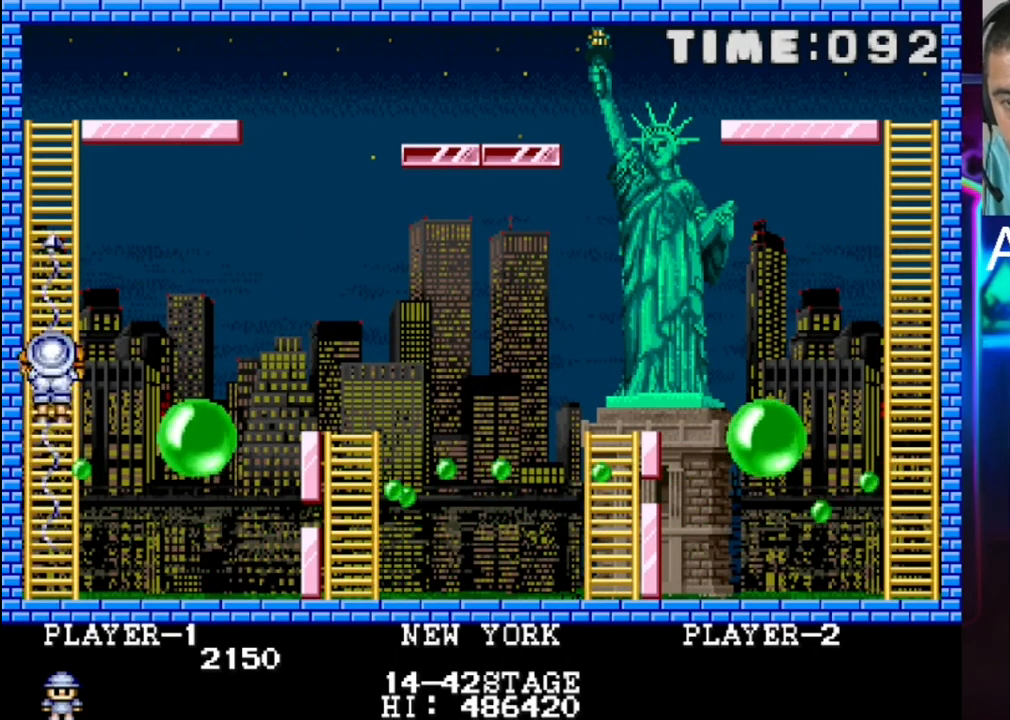
{"buttons": ["DPAD_UP"], "events": []}
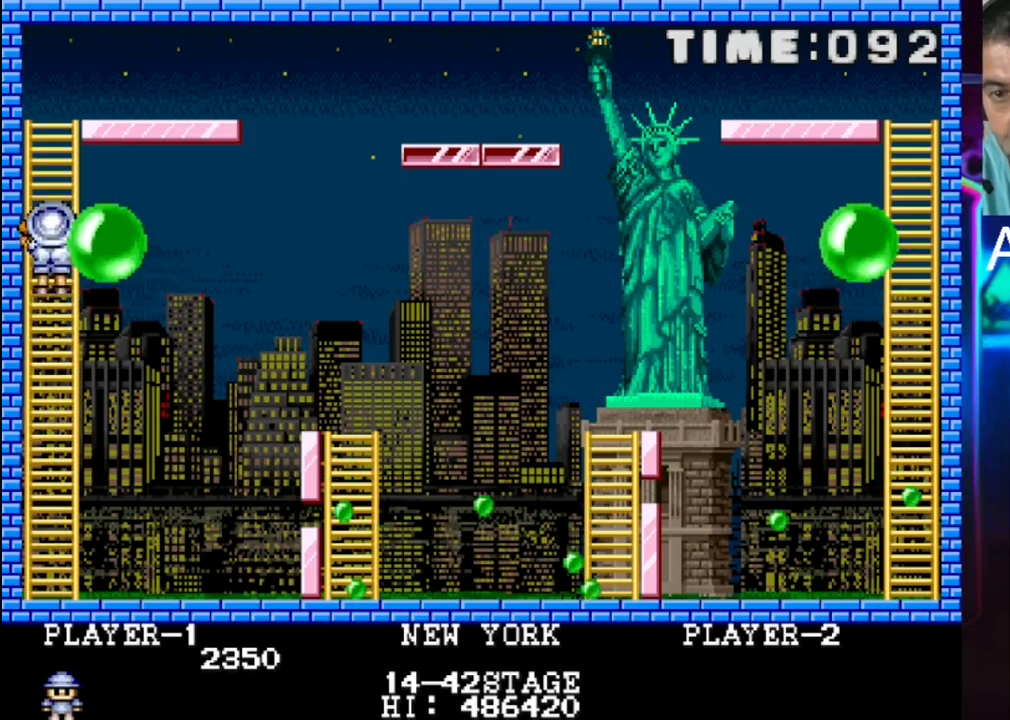
{"buttons": [], "events": [[317, "DPAD_UP", "up"]]}
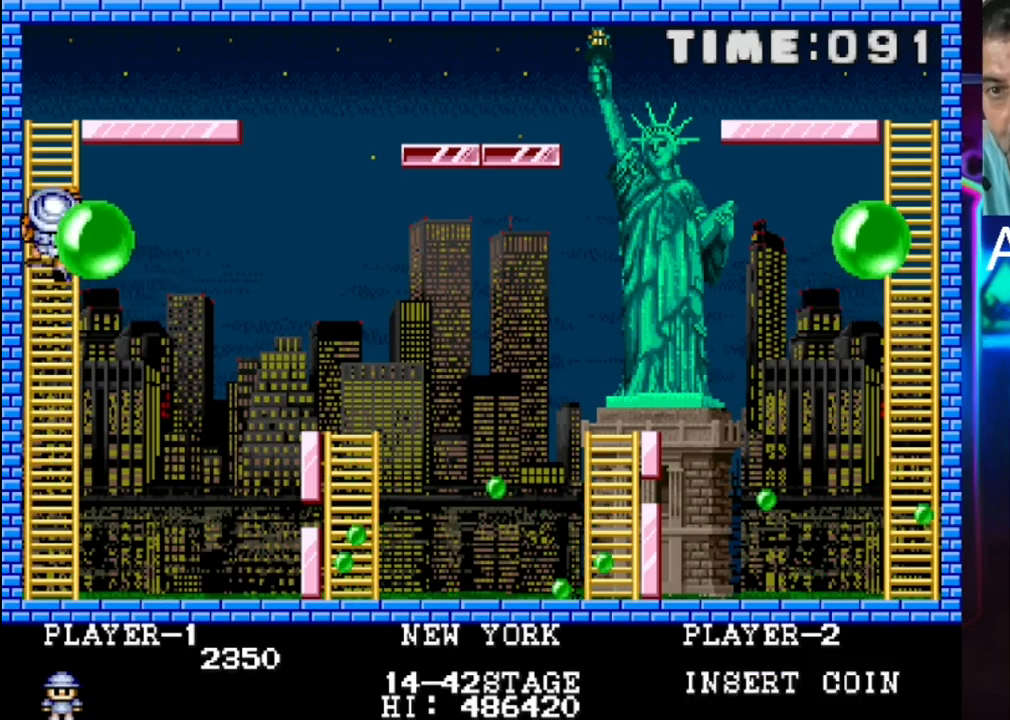
{"buttons": [], "events": []}
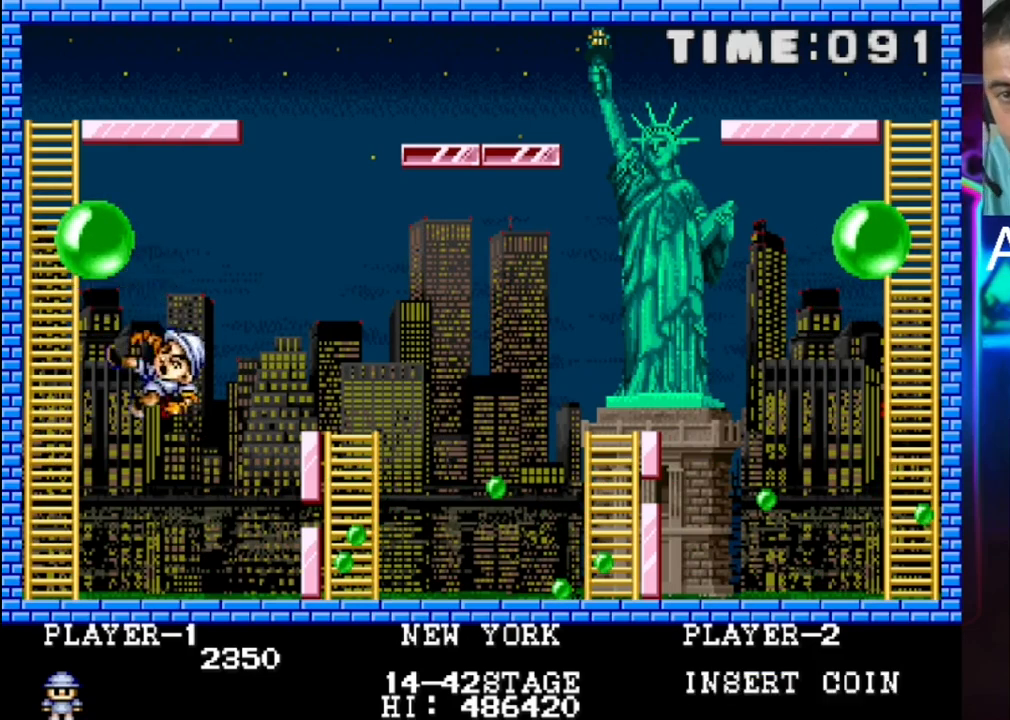
{"buttons": [], "events": []}
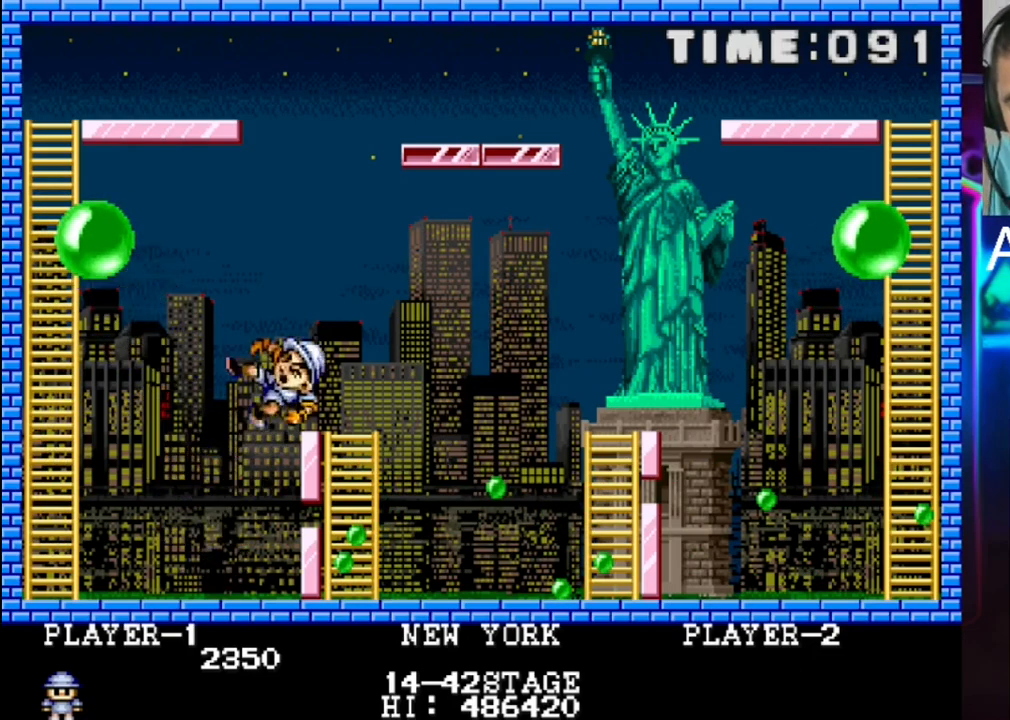
{"buttons": [], "events": []}
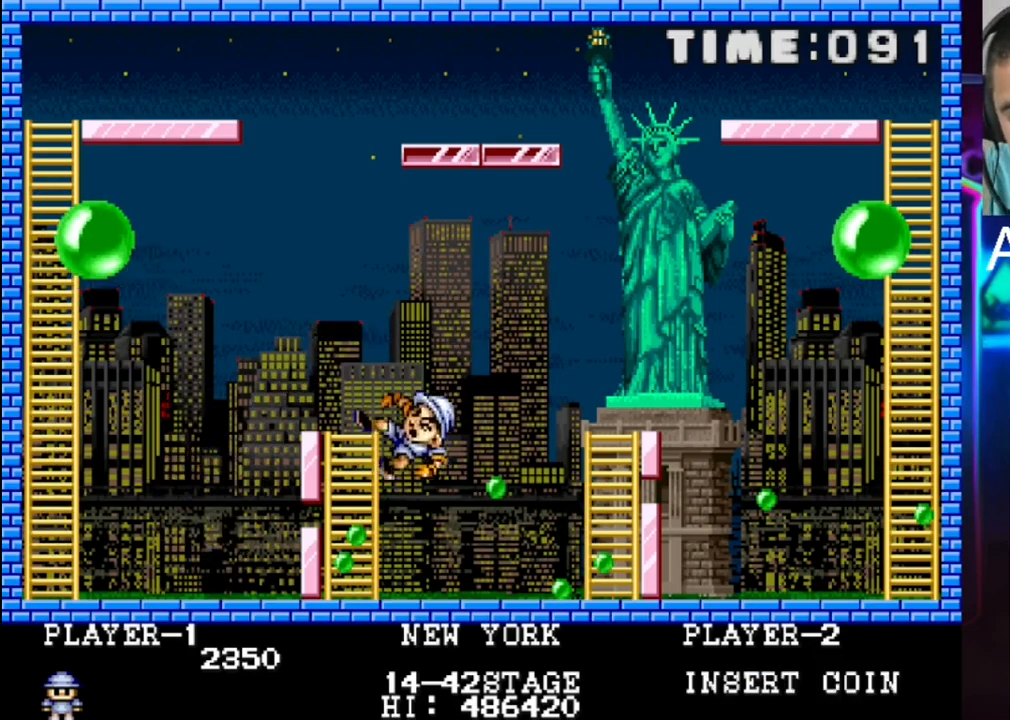
{"buttons": [], "events": [[183, "X", "down"], [317, "X", "up"]]}
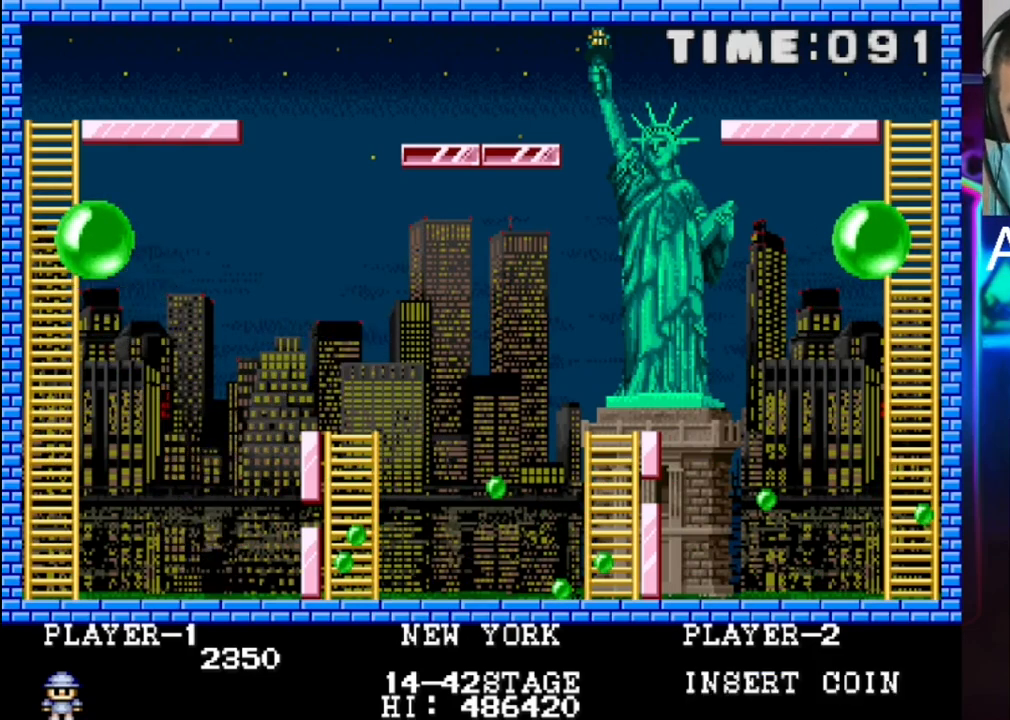
{"buttons": [], "events": []}
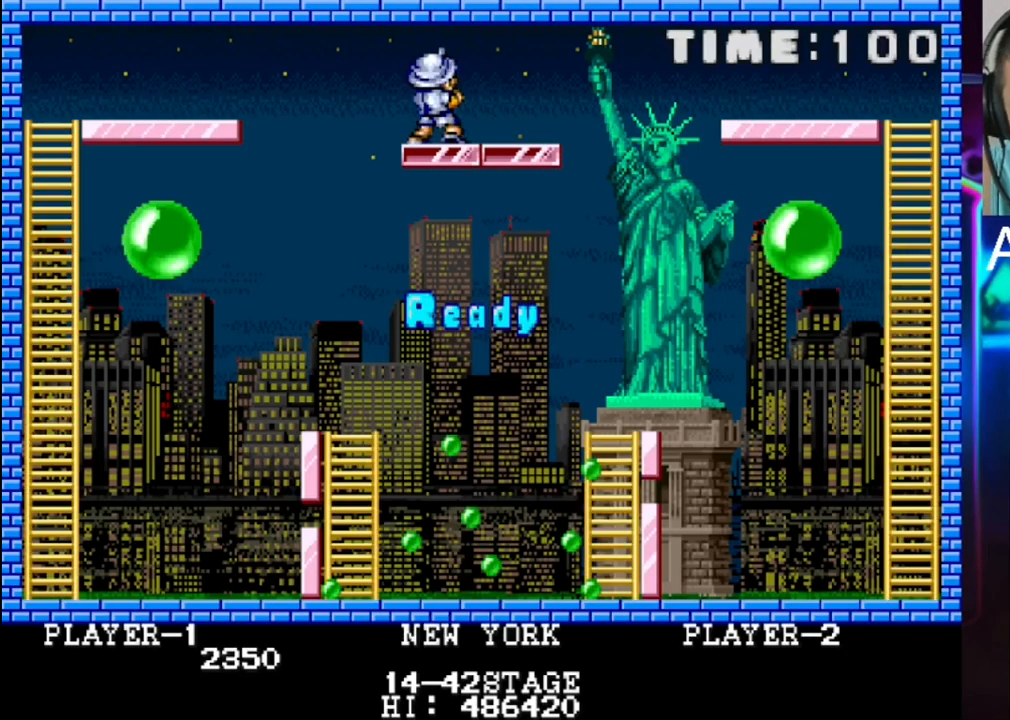
{"buttons": ["DPAD_LEFT"], "events": [[467, "DPAD_LEFT", "down"]]}
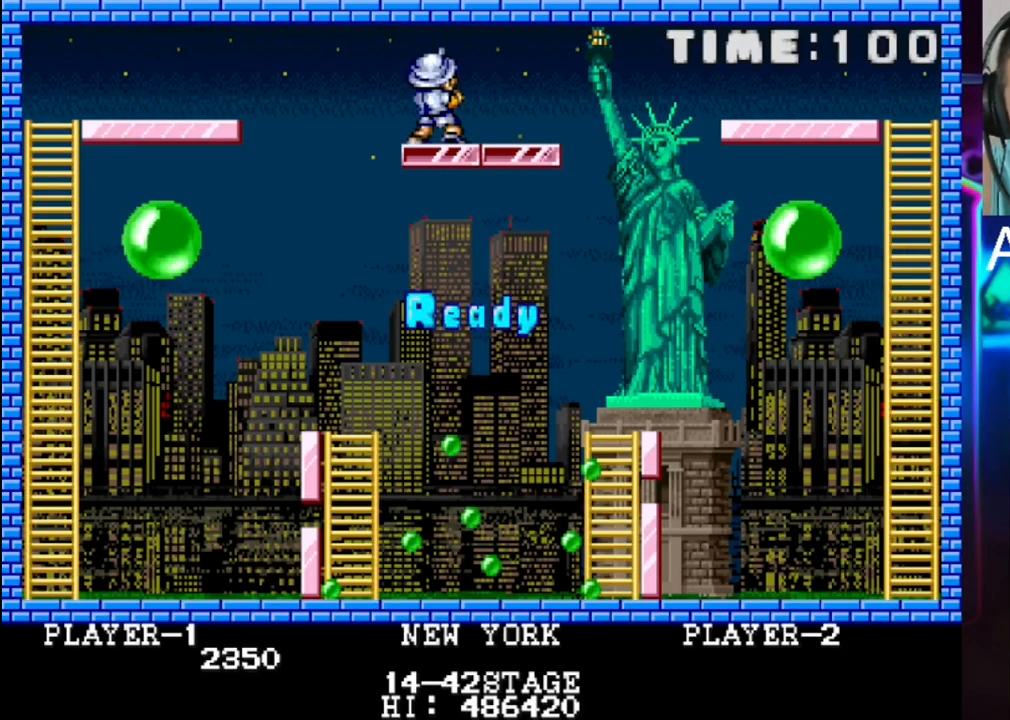
{"buttons": [], "events": [[300, "DPAD_LEFT", "up"]]}
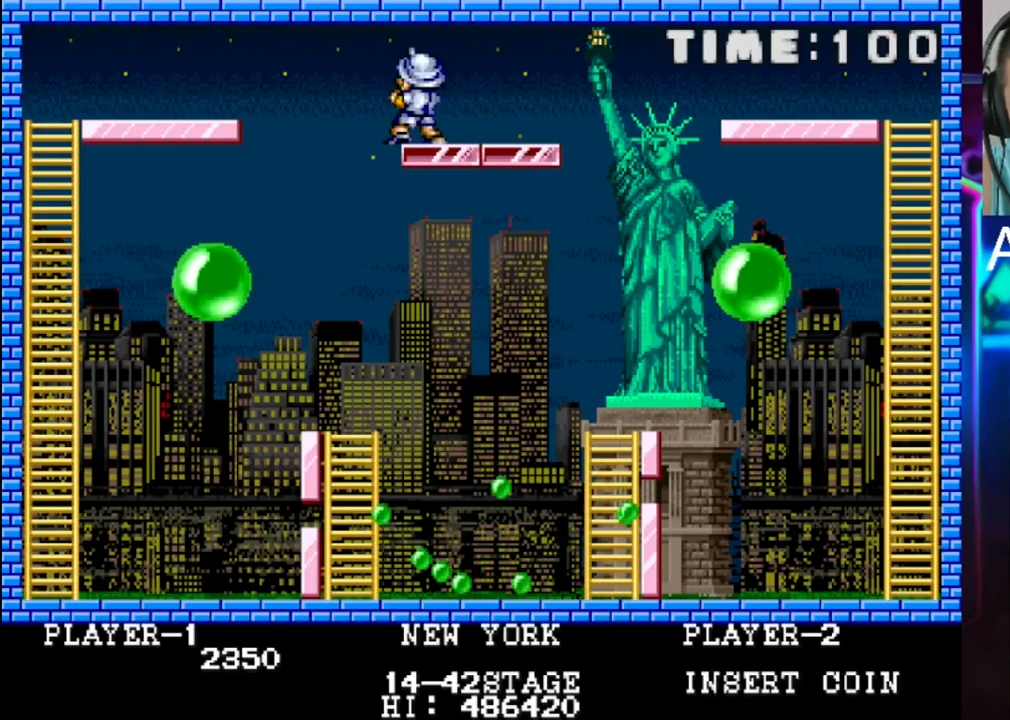
{"buttons": [], "events": []}
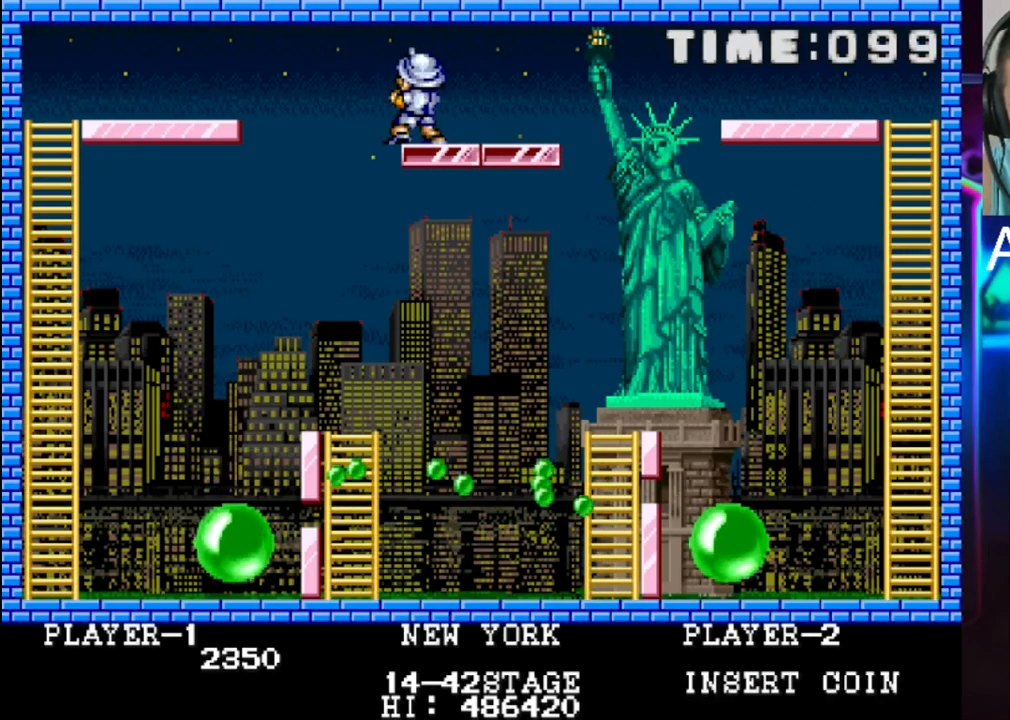
{"buttons": ["DPAD_LEFT"], "events": [[33, "DPAD_LEFT", "down"]]}
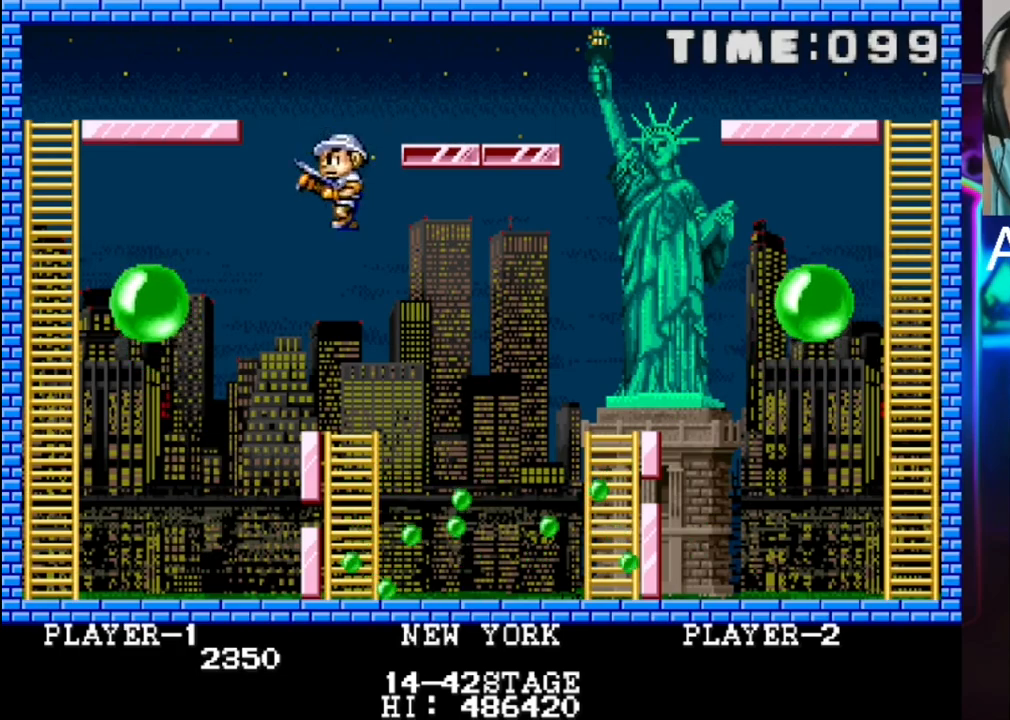
{"buttons": ["DPAD_LEFT"], "events": []}
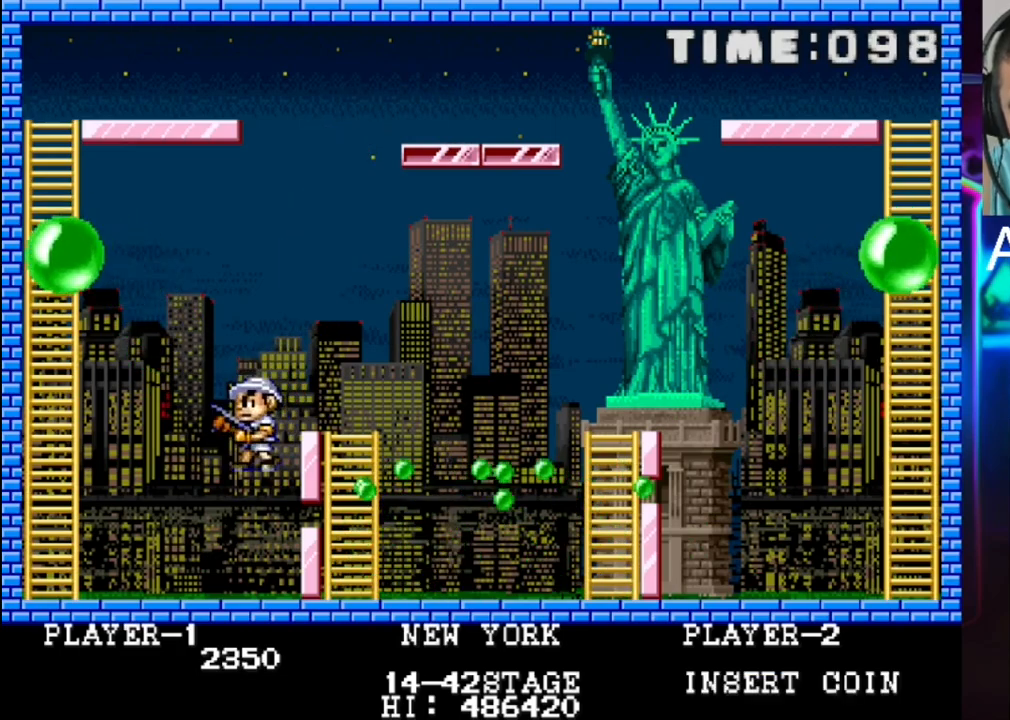
{"buttons": ["DPAD_RIGHT"], "events": [[167, "DPAD_LEFT", "up"], [250, "DPAD_RIGHT", "down"], [250, "X", "down"], [450, "X", "up"]]}
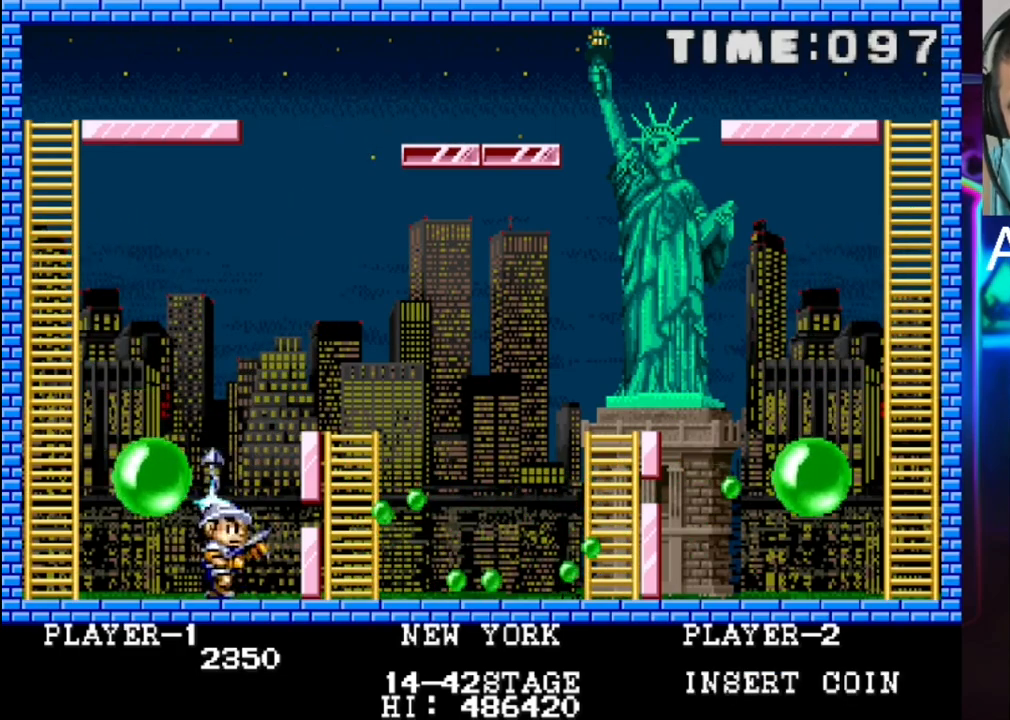
{"buttons": ["DPAD_DOWN", "DPAD_RIGHT"], "events": [[67, "DPAD_RIGHT", "up"], [483, "DPAD_DOWN", "down"], [483, "DPAD_RIGHT", "down"]]}
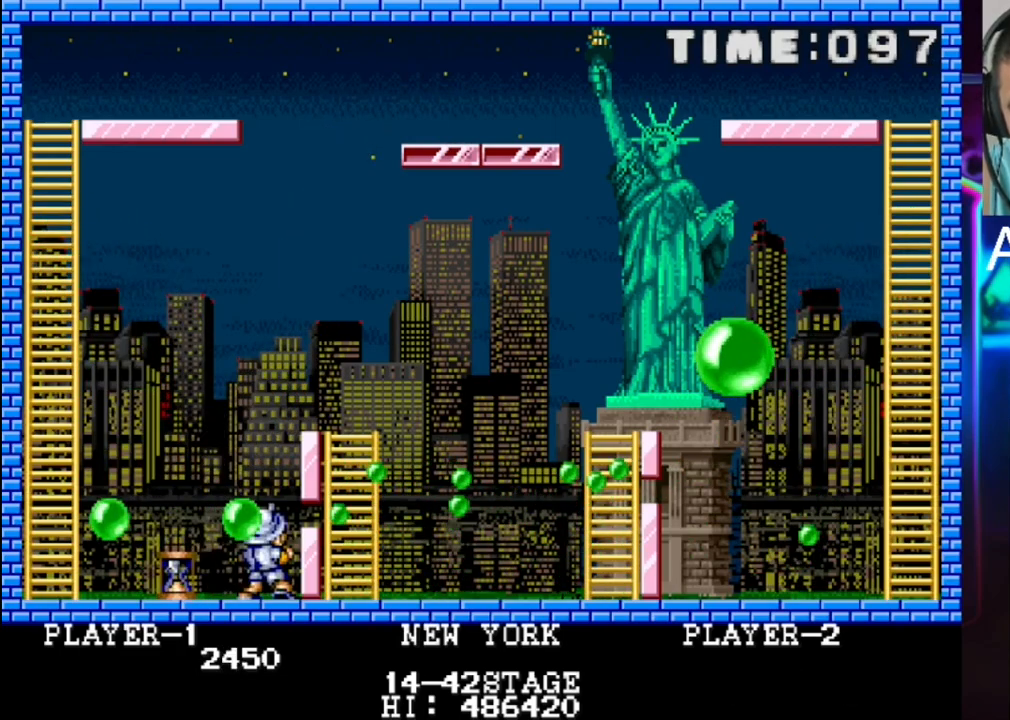
{"buttons": [], "events": [[50, "DPAD_DOWN", "up"], [167, "DPAD_RIGHT", "up"]]}
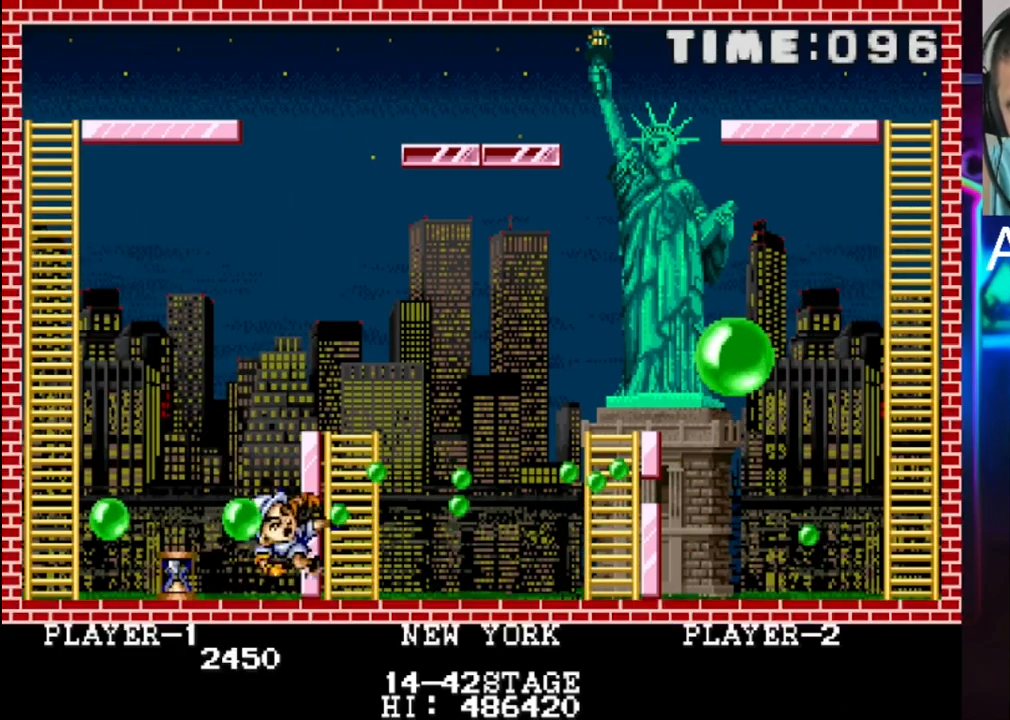
{"buttons": [], "events": []}
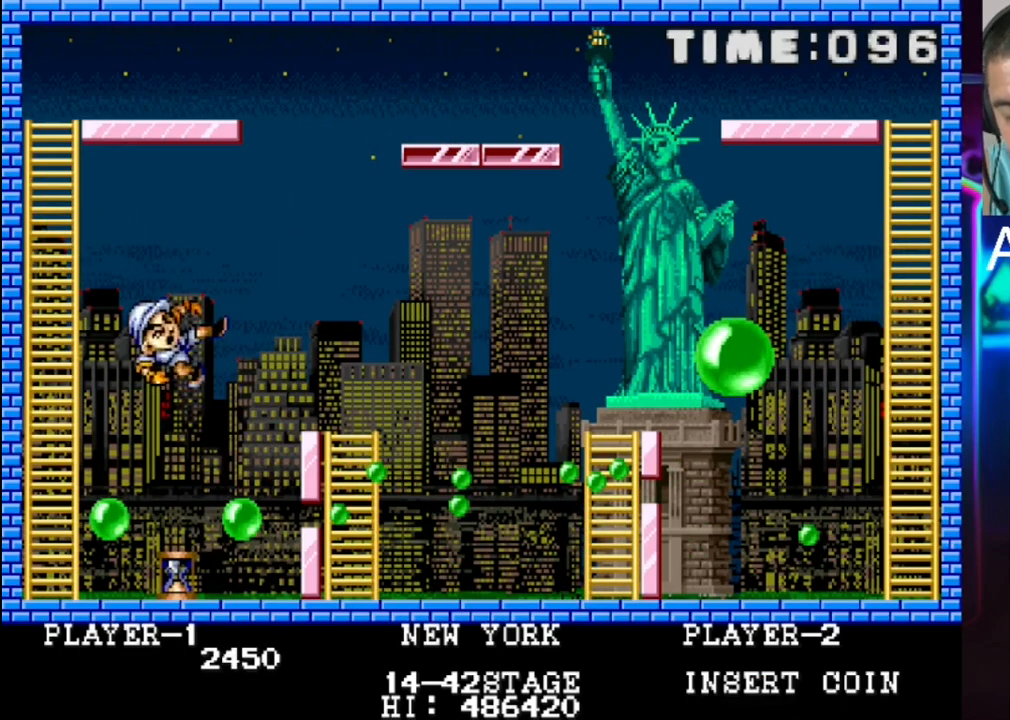
{"buttons": [], "events": []}
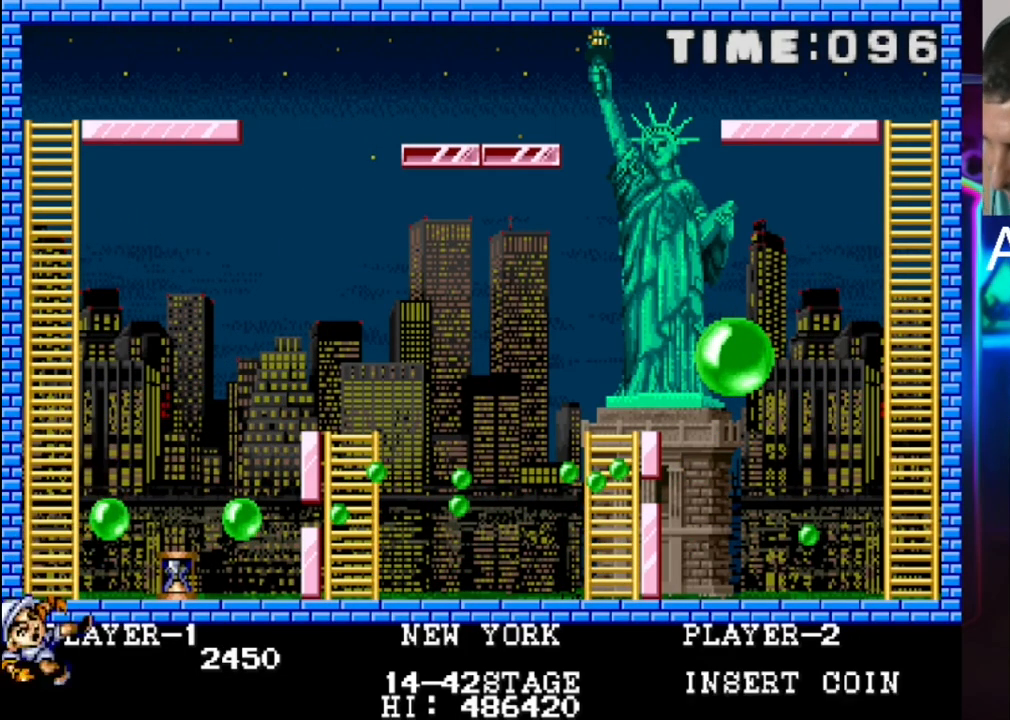
{"buttons": [], "events": []}
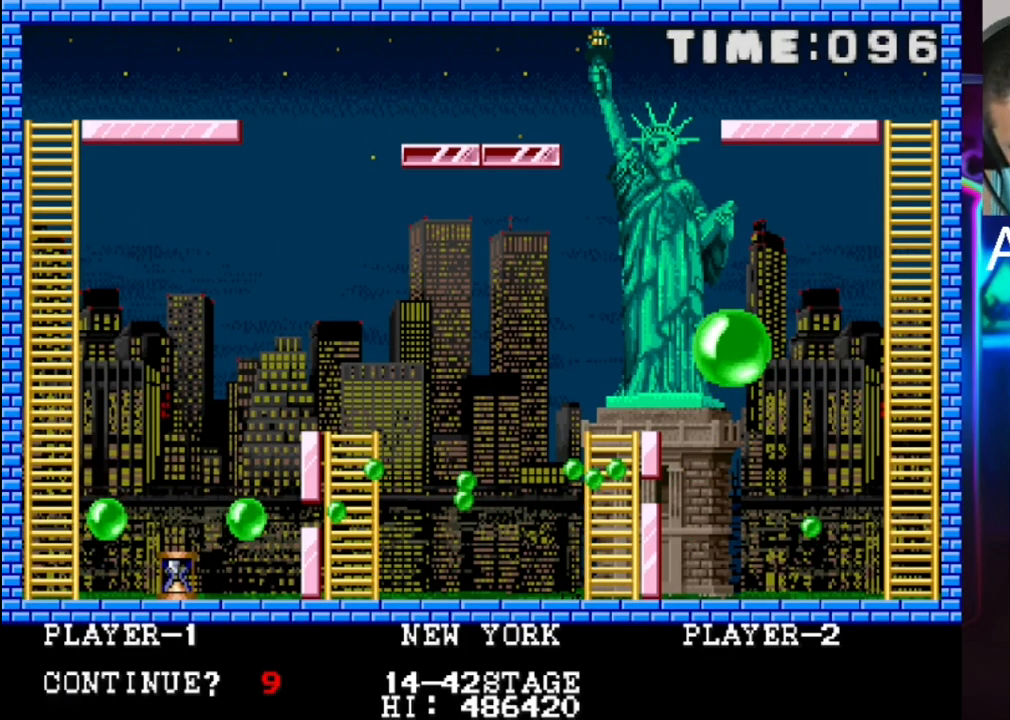
{"buttons": [], "events": [[283, "SELECT", "down"], [483, "SELECT", "up"]]}
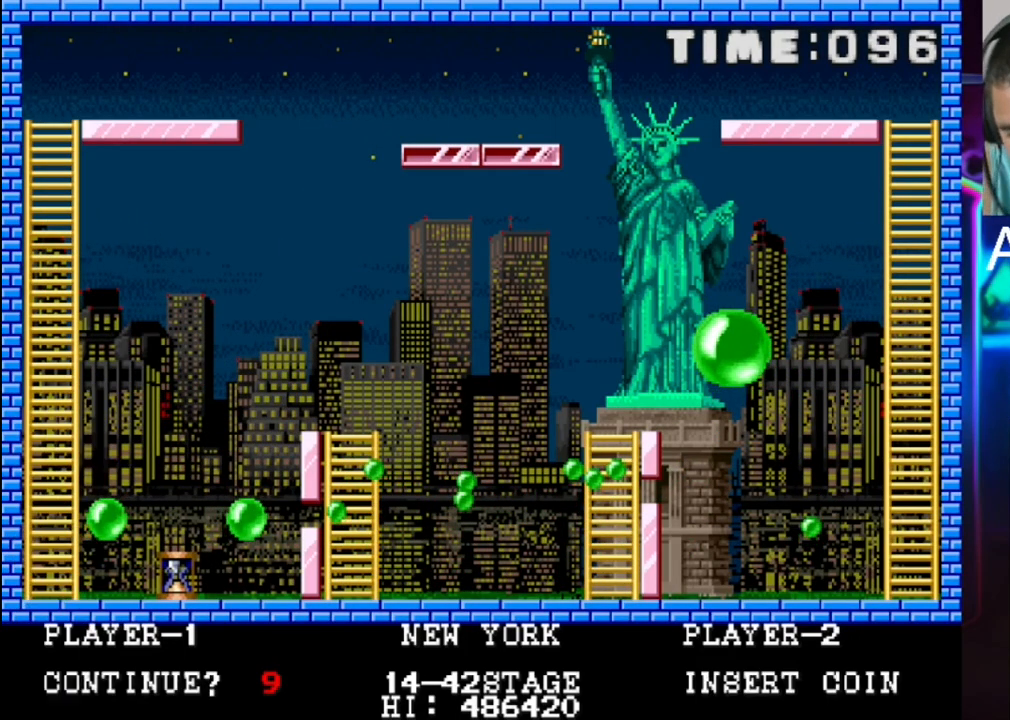
{"buttons": [], "events": [[117, "START", "down"], [250, "START", "up"]]}
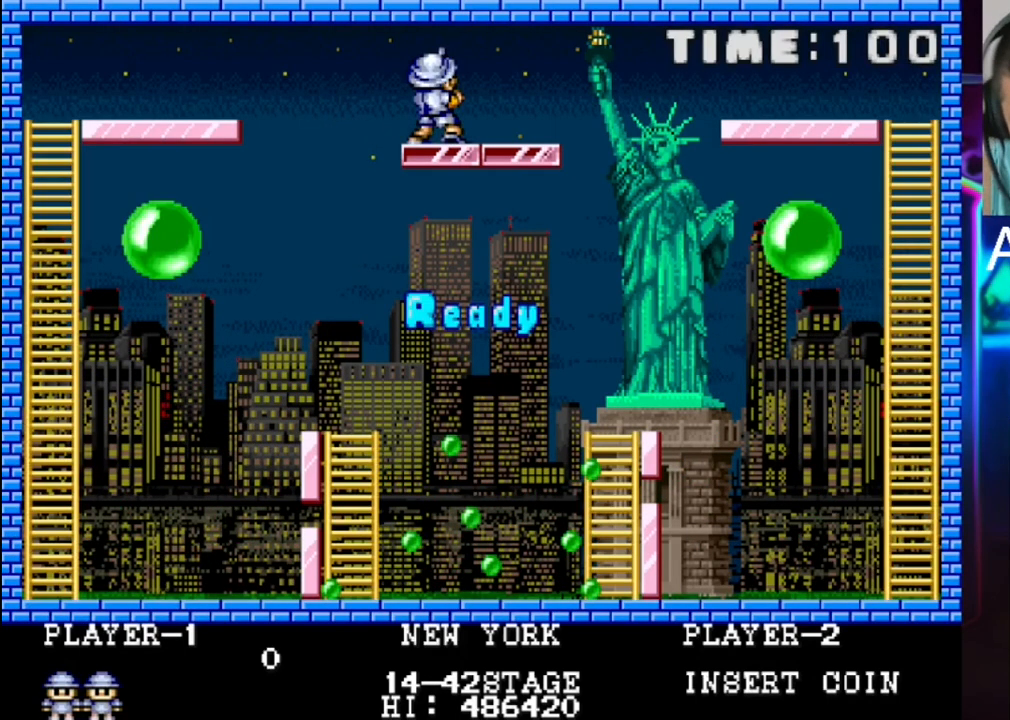
{"buttons": [], "events": []}
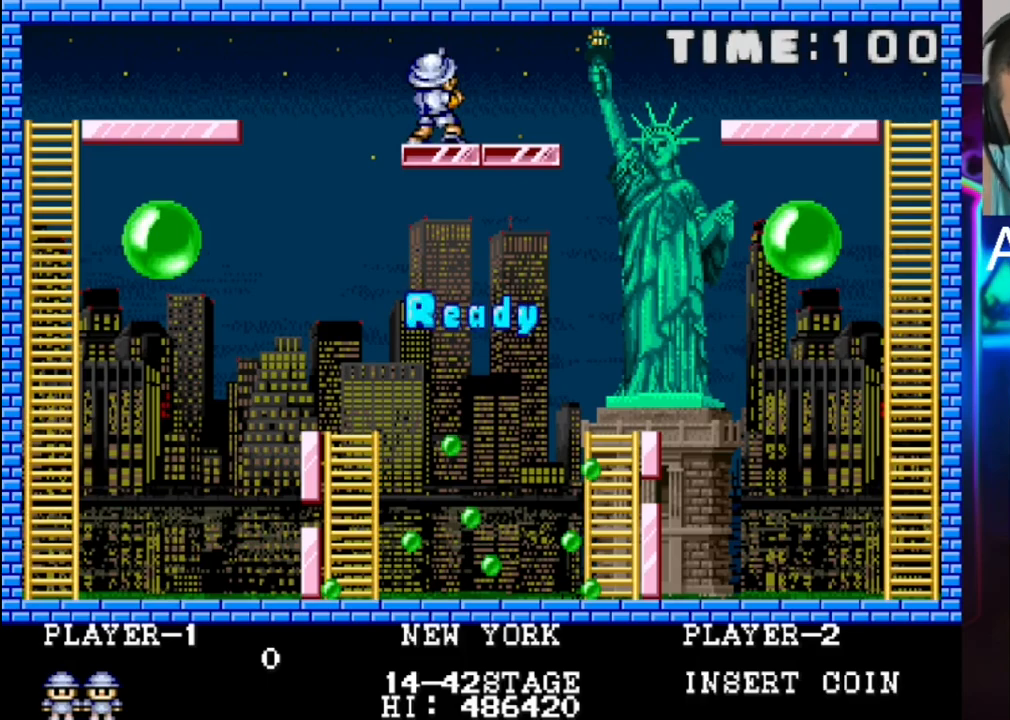
{"buttons": ["DPAD_LEFT"], "events": [[117, "DPAD_LEFT", "down"]]}
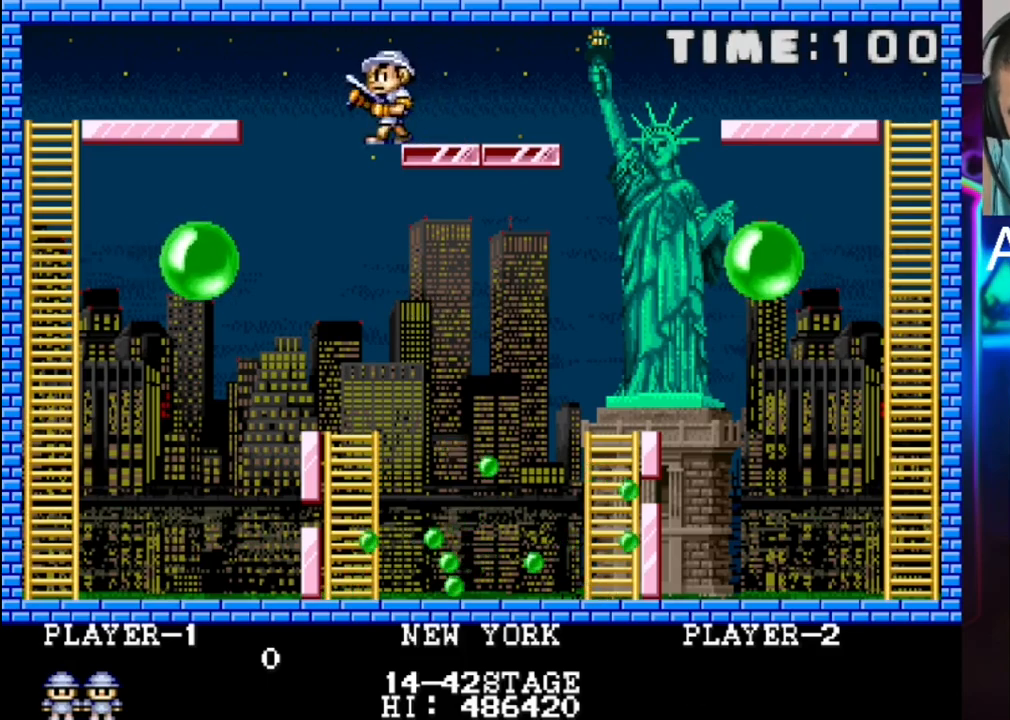
{"buttons": [], "events": [[267, "DPAD_LEFT", "up"]]}
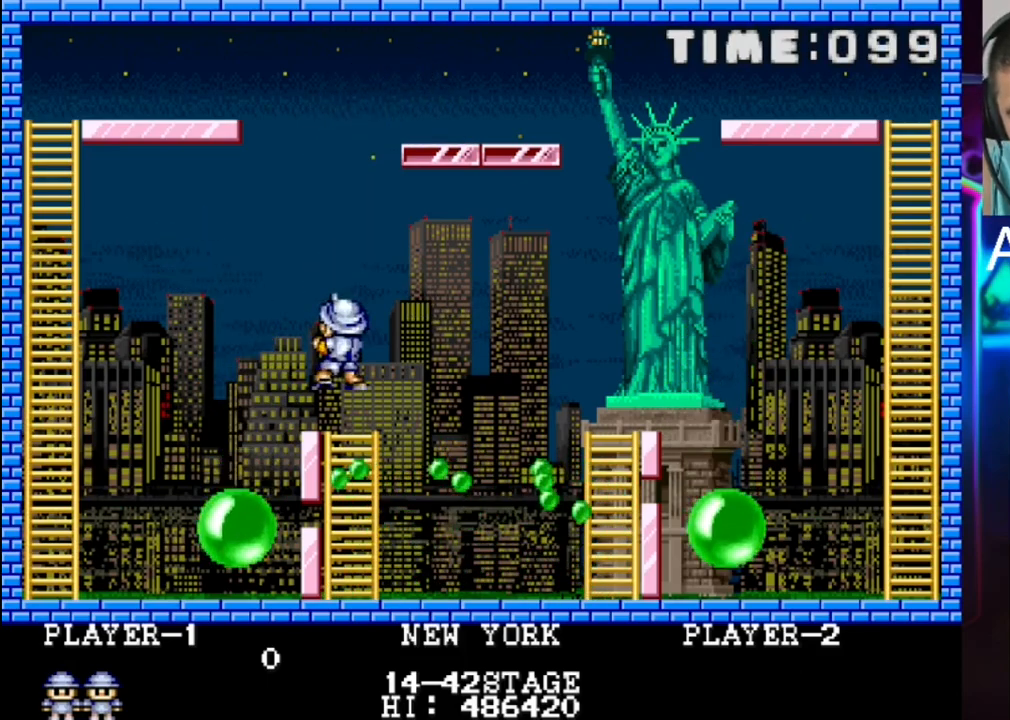
{"buttons": ["DPAD_LEFT"], "events": [[100, "DPAD_LEFT", "down"]]}
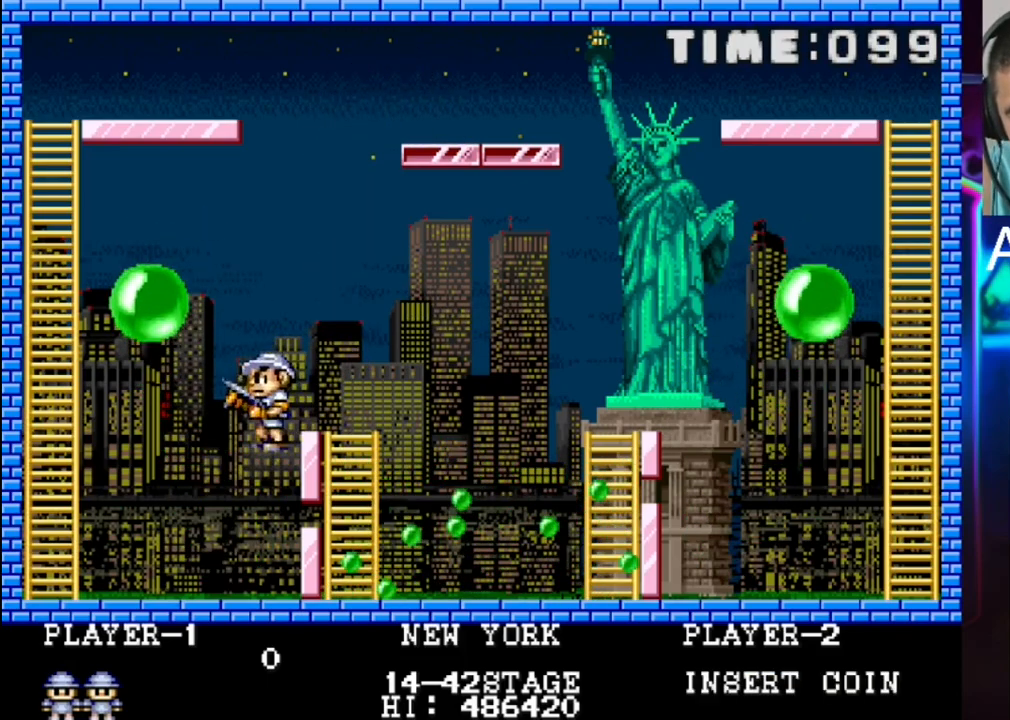
{"buttons": ["X"], "events": [[417, "DPAD_LEFT", "up"], [467, "X", "down"]]}
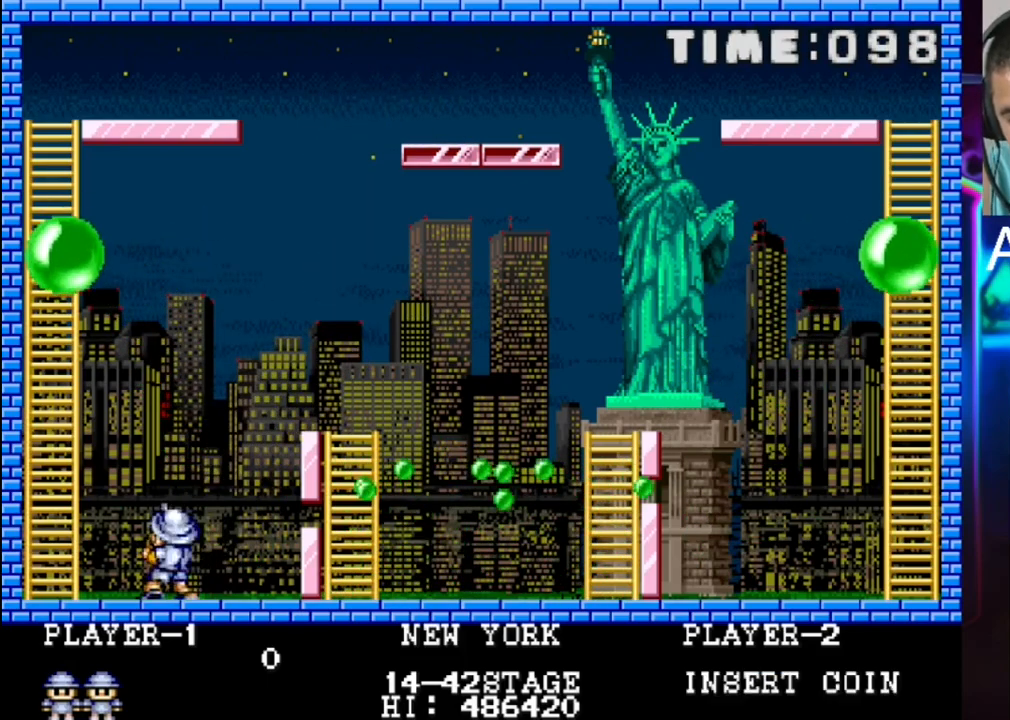
{"buttons": ["DPAD_RIGHT"], "events": [[100, "DPAD_LEFT", "down"], [100, "X", "up"], [250, "DPAD_LEFT", "up"], [450, "DPAD_RIGHT", "down"]]}
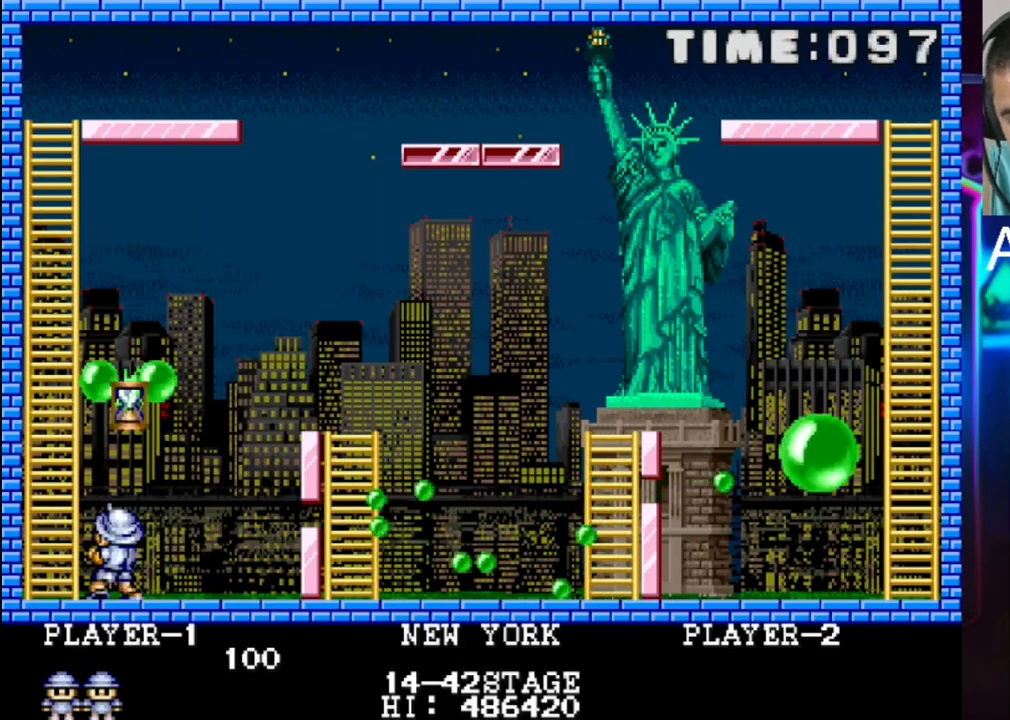
{"buttons": ["DPAD_LEFT"], "events": [[83, "DPAD_RIGHT", "up"], [350, "DPAD_LEFT", "down"]]}
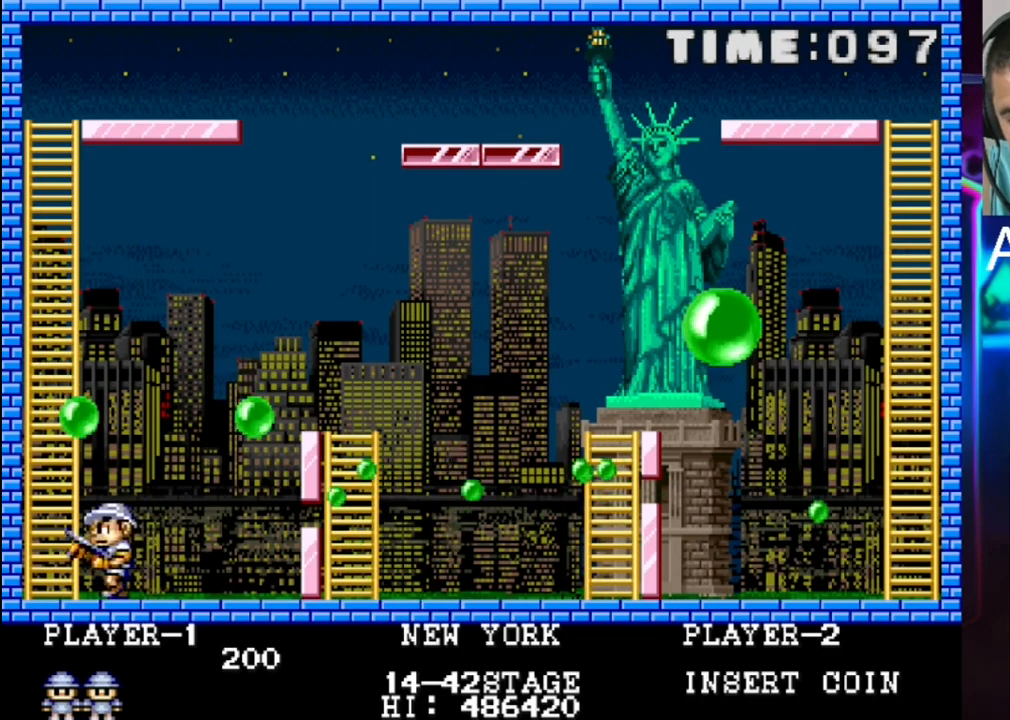
{"buttons": ["DPAD_UP"], "events": [[250, "DPAD_LEFT", "up"], [250, "DPAD_UP", "down"]]}
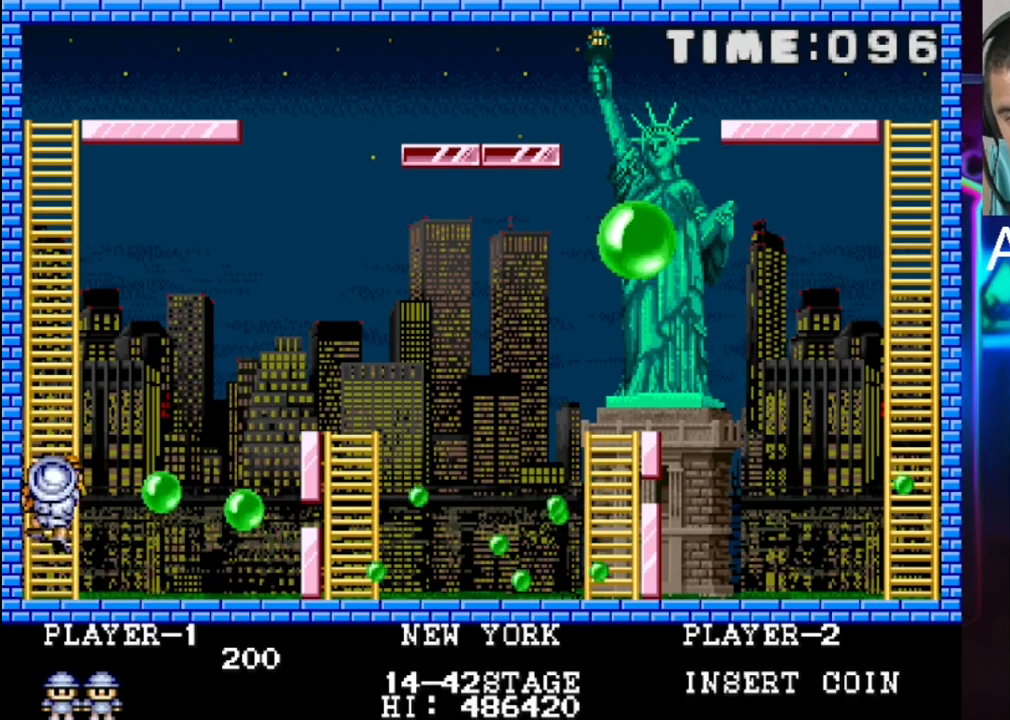
{"buttons": ["DPAD_UP"], "events": [[133, "X", "down"], [333, "X", "up"]]}